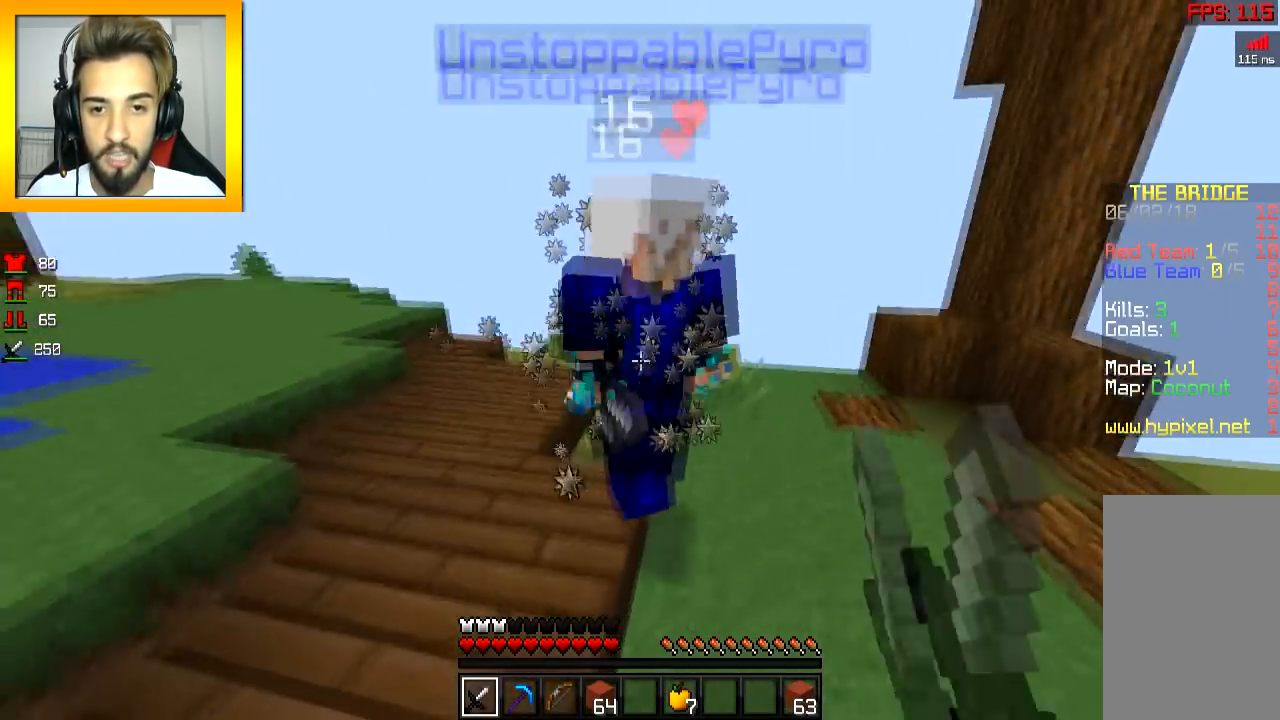
Gameplay with keyboard and mouse; each line is a JSON object with the keys and mouse buttons held at the frame after it. "events" lists presses ("down") and releases ("up") of "a", "d", "s", "space", "w", "mouse_left" and "mouse_right" between this image and that frame as [ms after this image, input, new state], when the widget could be followed in between. "mouse_left", "mouse_right" = the "left", "right" buttons of the "mouse" list. No other keys are recorded. Fast repeated clicks can show as one long hold. Mouse movement is not recorded.
{"keys": ["w"], "mouse": [], "events": [[16, "mouse_left", "up"], [67, "mouse_left", "down"], [167, "mouse_left", "up"], [217, "d", "down"], [217, "mouse_left", "down"], [267, "a", "up"], [267, "mouse_left", "up"], [317, "mouse_left", "down"], [367, "d", "up"], [367, "mouse_left", "up"], [400, "a", "down"], [400, "mouse_left", "down"], [500, "a", "up"], [500, "mouse_left", "up"]]}
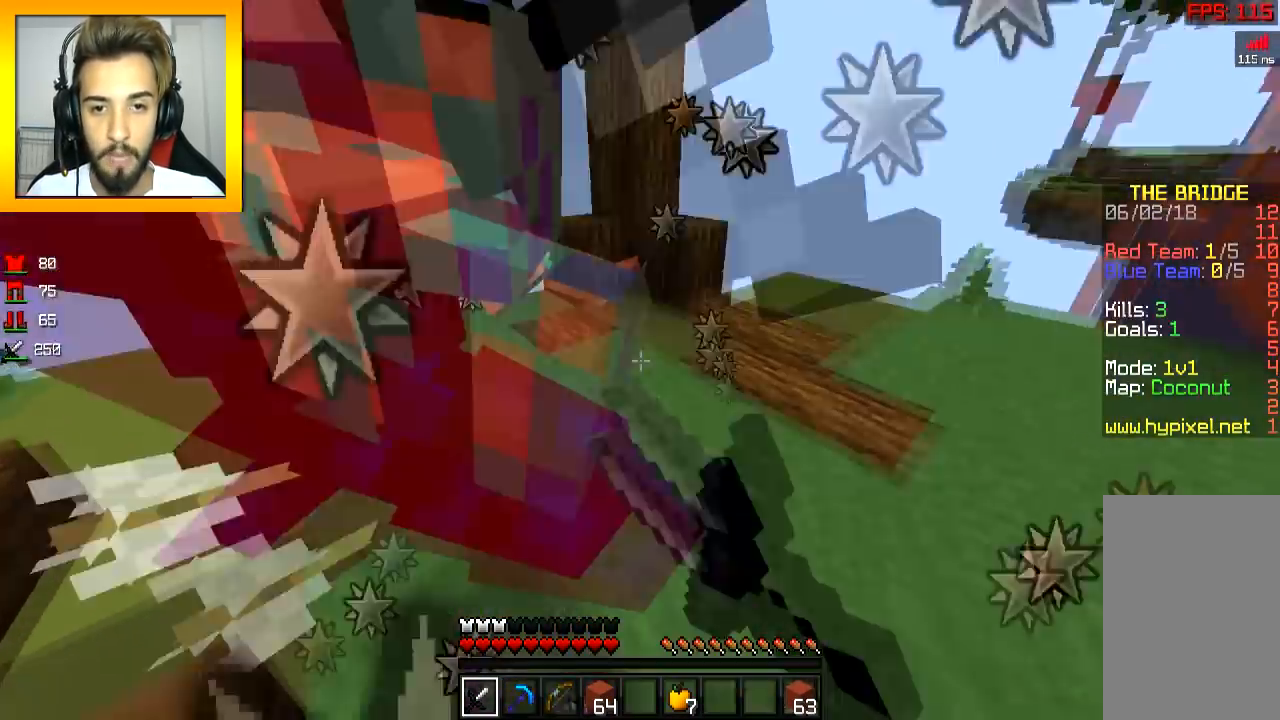
{"keys": ["a", "w"], "mouse": ["left"], "events": [[50, "mouse_left", "down"], [100, "d", "down"], [100, "mouse_left", "up"], [167, "mouse_left", "down"], [217, "d", "up"], [267, "a", "down"], [367, "mouse_left", "up"], [417, "mouse_left", "down"]]}
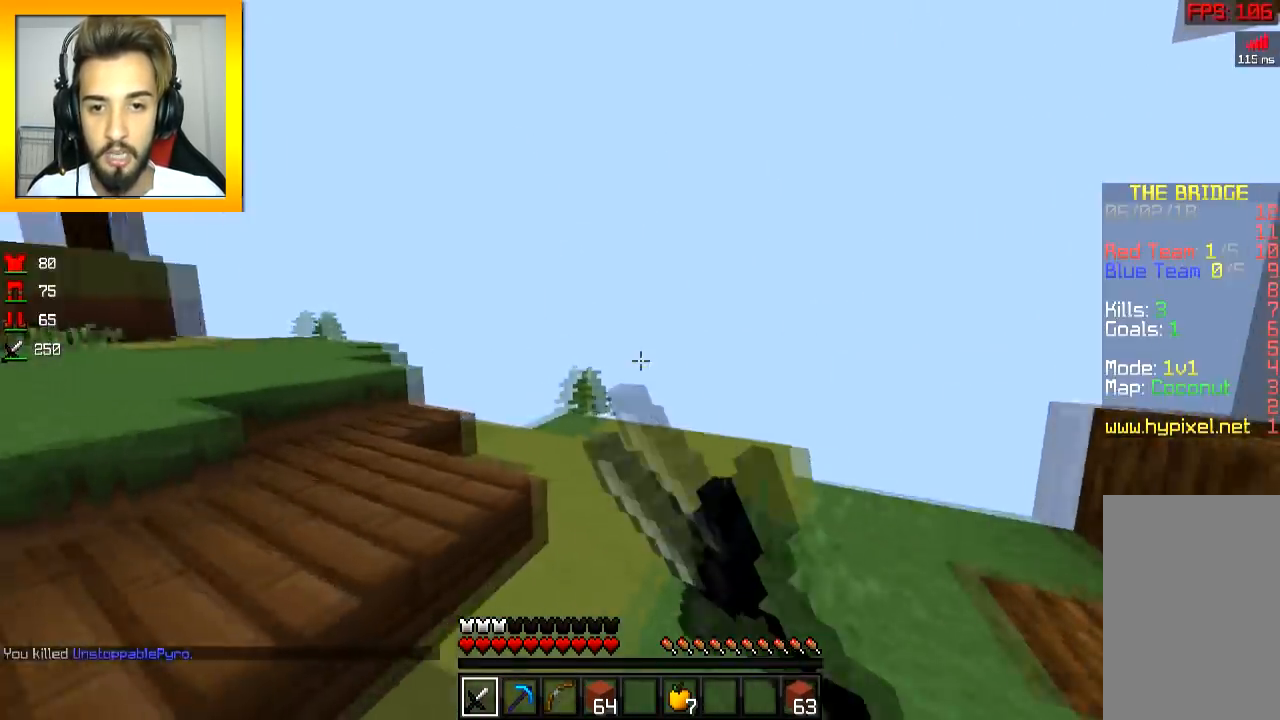
{"keys": ["d", "w"], "mouse": [], "events": [[16, "mouse_left", "up"], [217, "a", "up"], [317, "space", "down"], [417, "d", "down"], [467, "space", "up"]]}
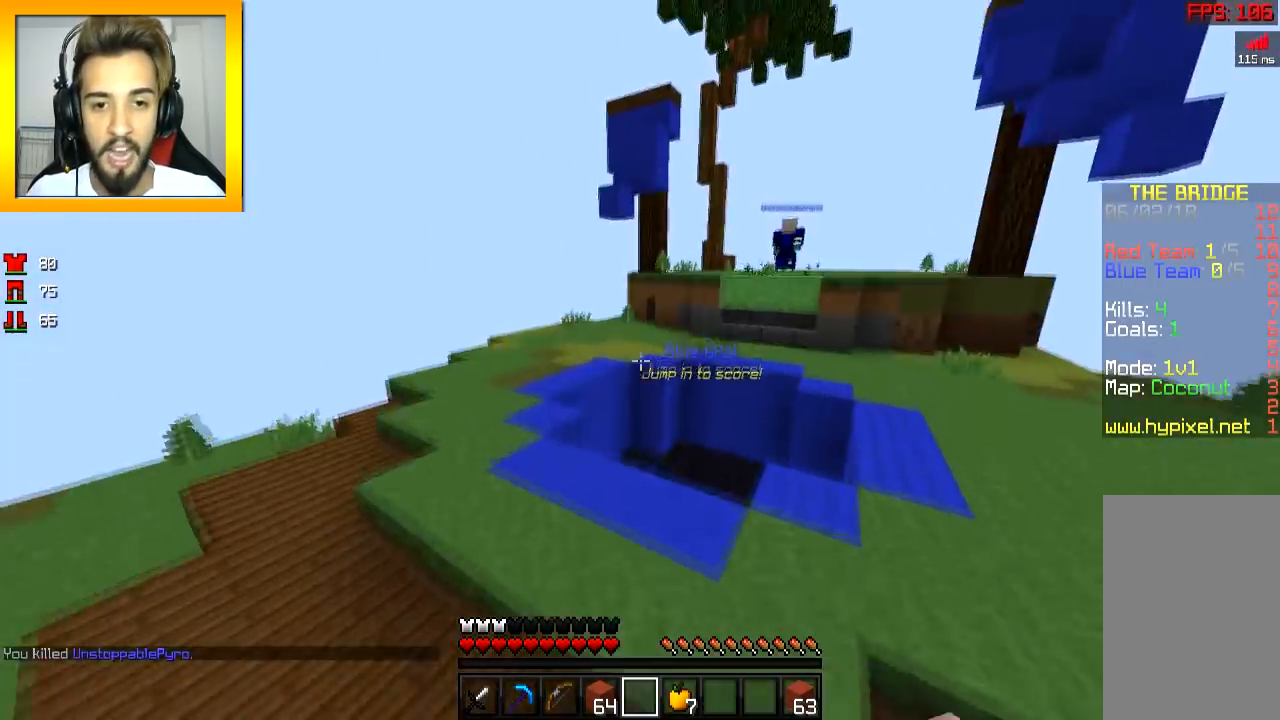
{"keys": ["space", "w"], "mouse": [], "events": [[150, "d", "up"], [467, "space", "down"]]}
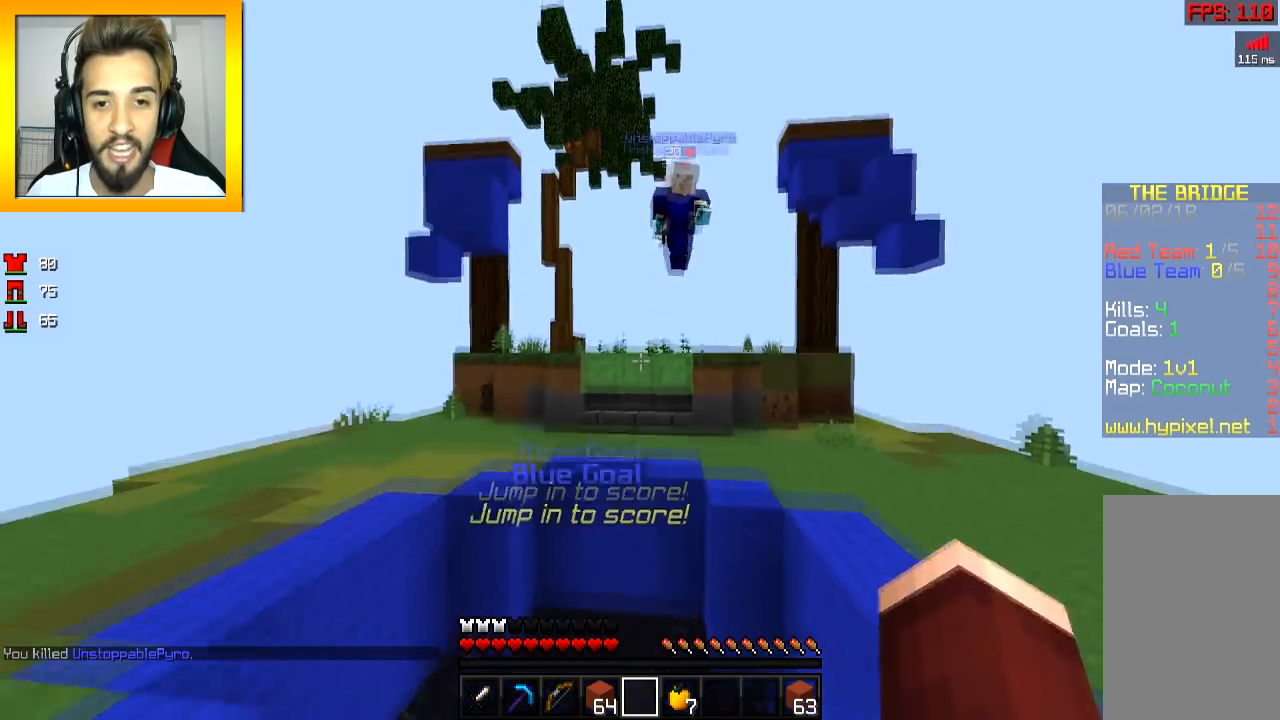
{"keys": ["d", "w"], "mouse": [], "events": [[67, "space", "up"], [167, "a", "down"], [467, "a", "up"], [467, "d", "down"]]}
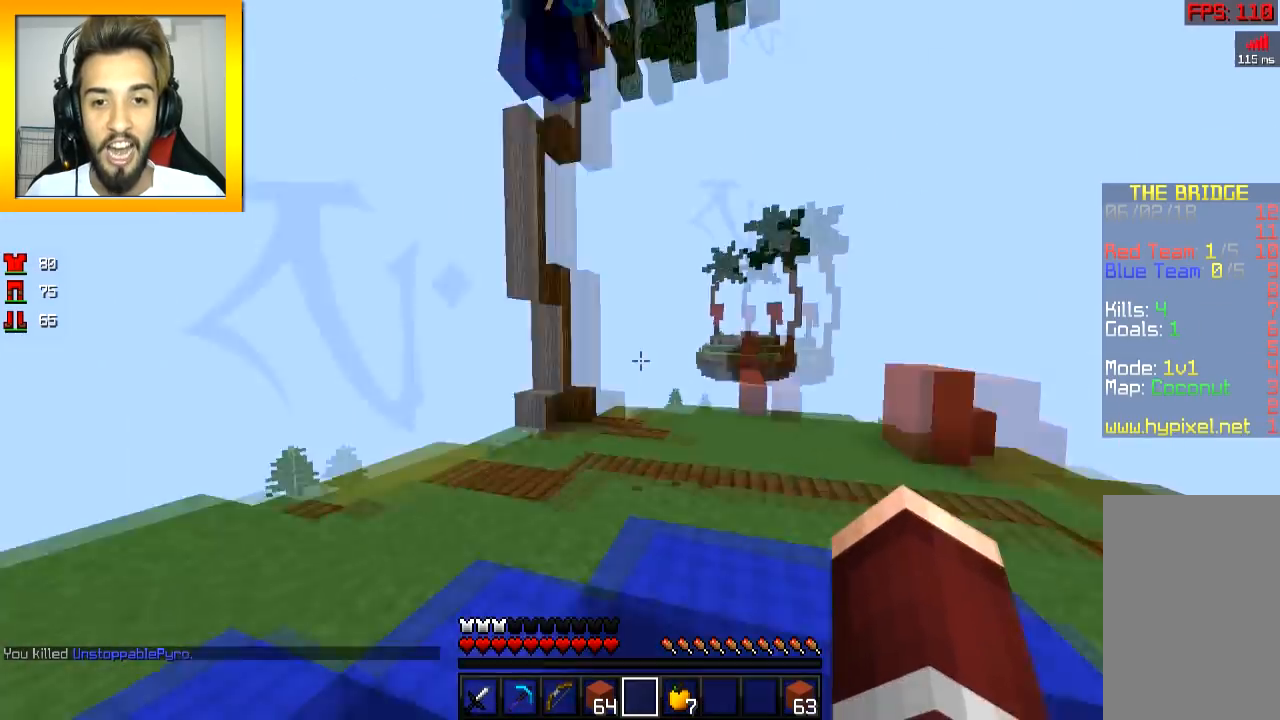
{"keys": ["w"], "mouse": [], "events": [[67, "d", "up"], [267, "a", "down"], [417, "a", "up"]]}
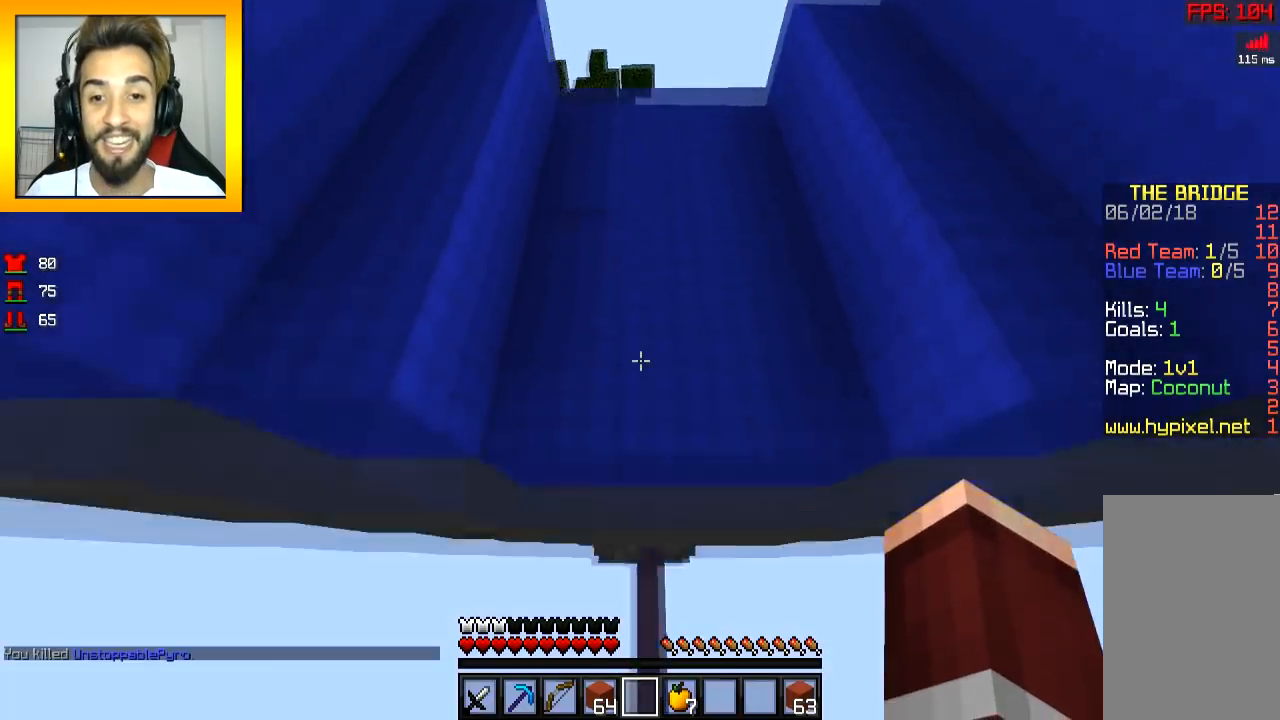
{"keys": [], "mouse": [], "events": [[67, "w", "up"], [317, "s", "down"], [467, "s", "up"]]}
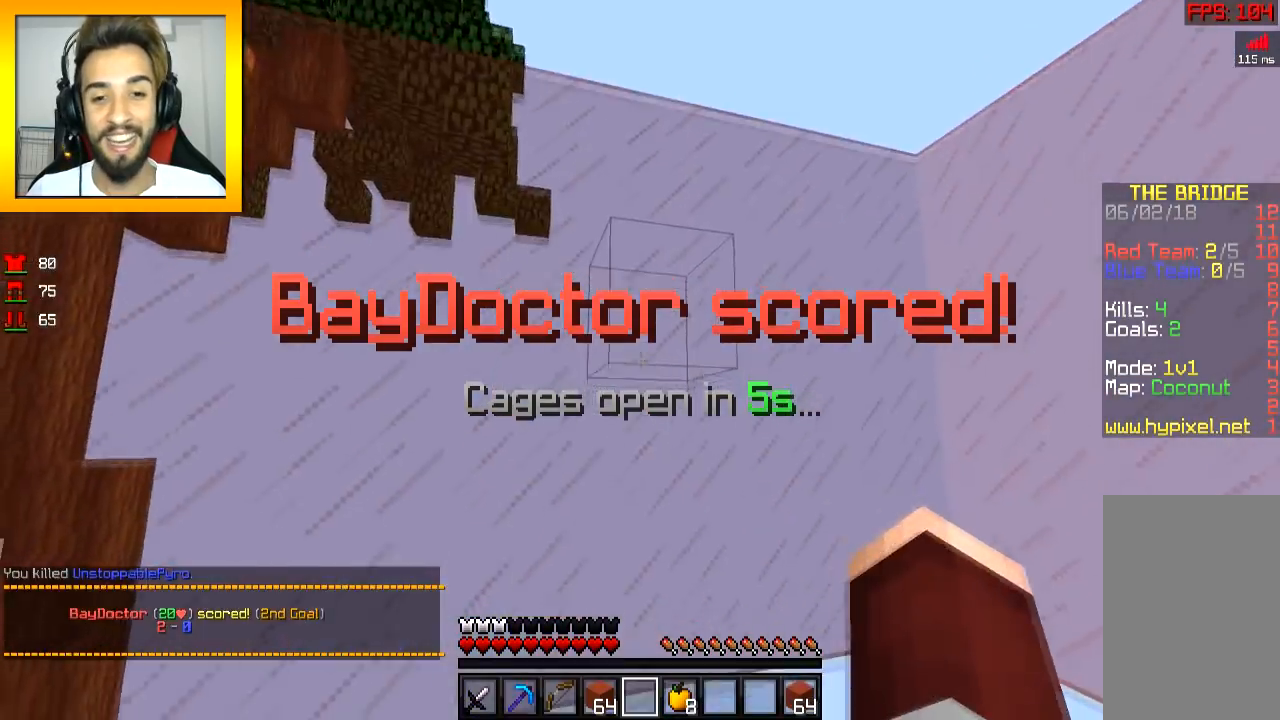
{"keys": ["d"], "mouse": ["left", "right"], "events": [[167, "w", "down"], [367, "w", "up"], [417, "d", "down"], [451, "mouse_left", "down"], [467, "mouse_right", "down"]]}
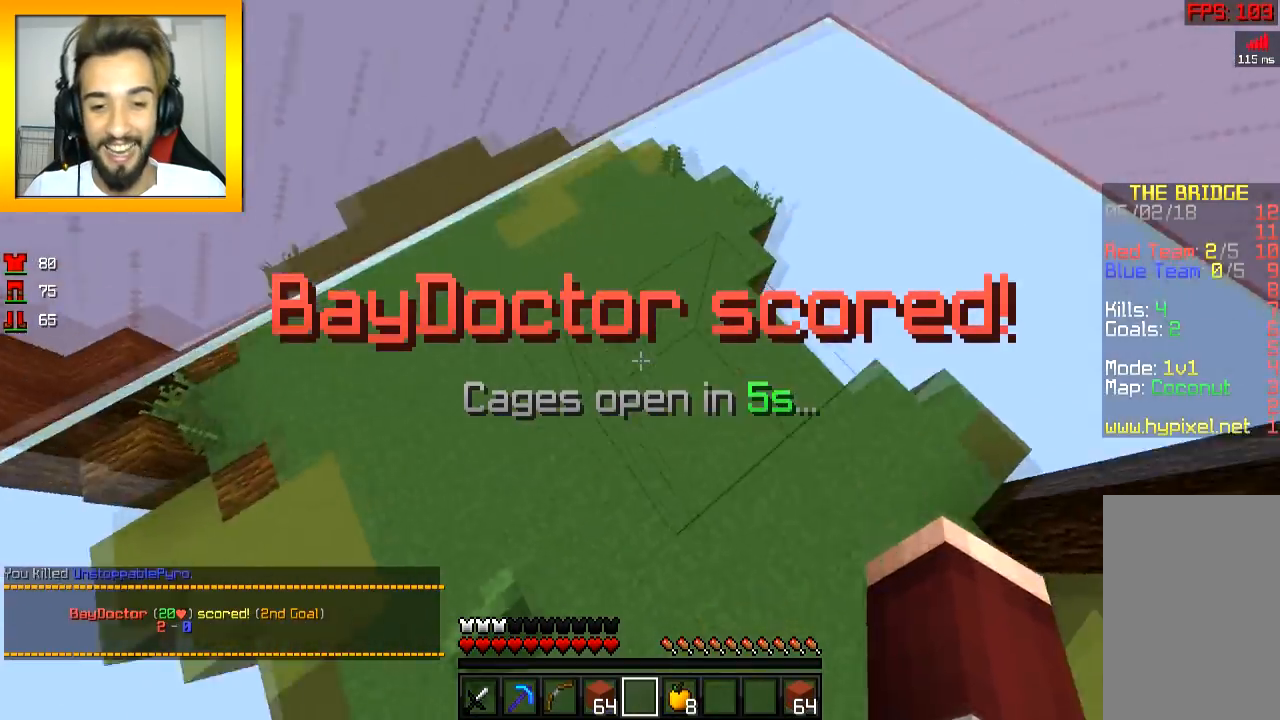
{"keys": [], "mouse": [], "events": [[16, "s", "down"], [67, "d", "up"], [167, "mouse_left", "up"], [167, "mouse_right", "up"], [267, "s", "up"], [317, "a", "down"], [467, "a", "up"]]}
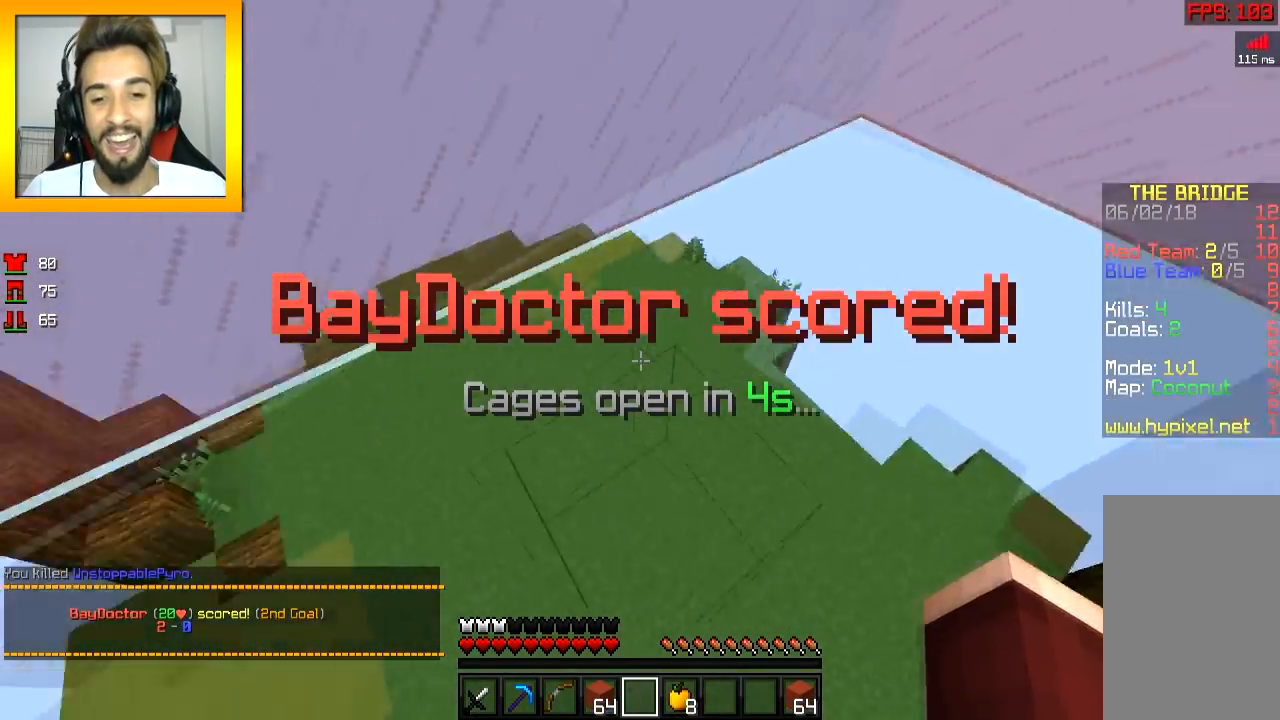
{"keys": ["d"], "mouse": [], "events": [[67, "d", "down"], [150, "a", "down"], [217, "d", "up"], [417, "d", "down"], [467, "a", "up"]]}
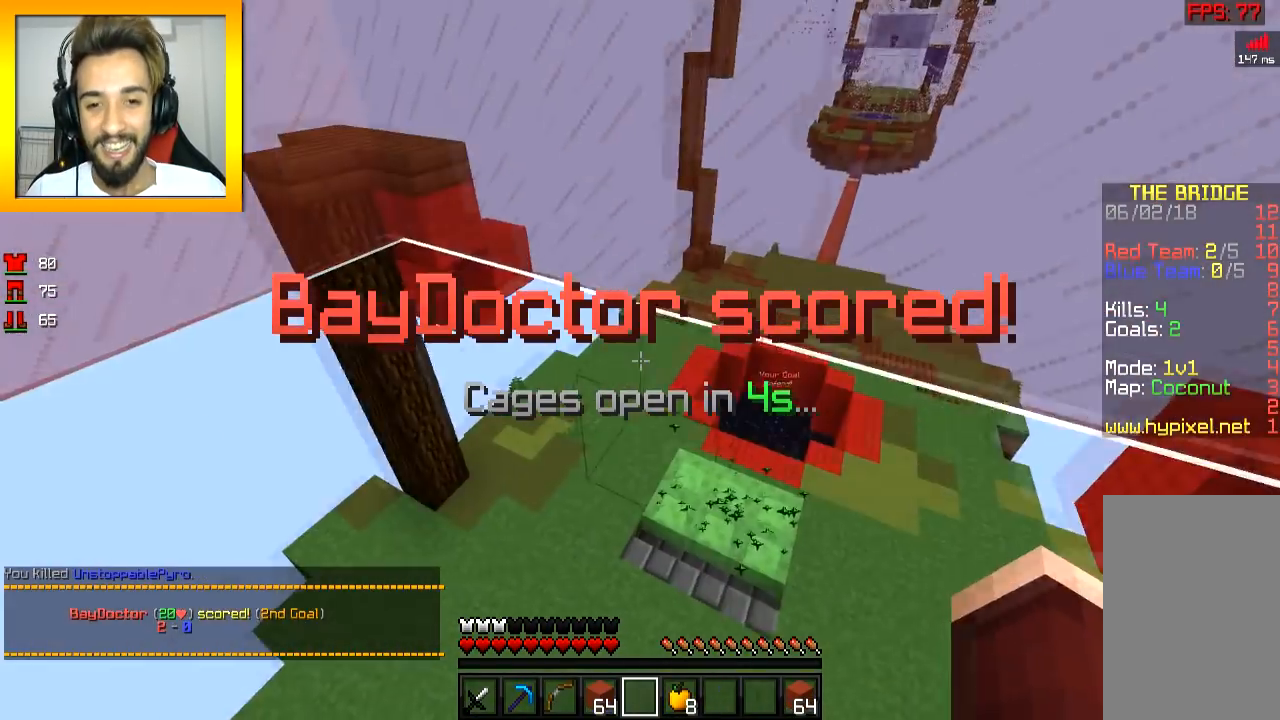
{"keys": ["d"], "mouse": ["left", "right"], "events": [[267, "a", "down"], [267, "d", "up"], [467, "a", "up"], [467, "d", "down"], [467, "mouse_left", "down"], [467, "mouse_right", "down"]]}
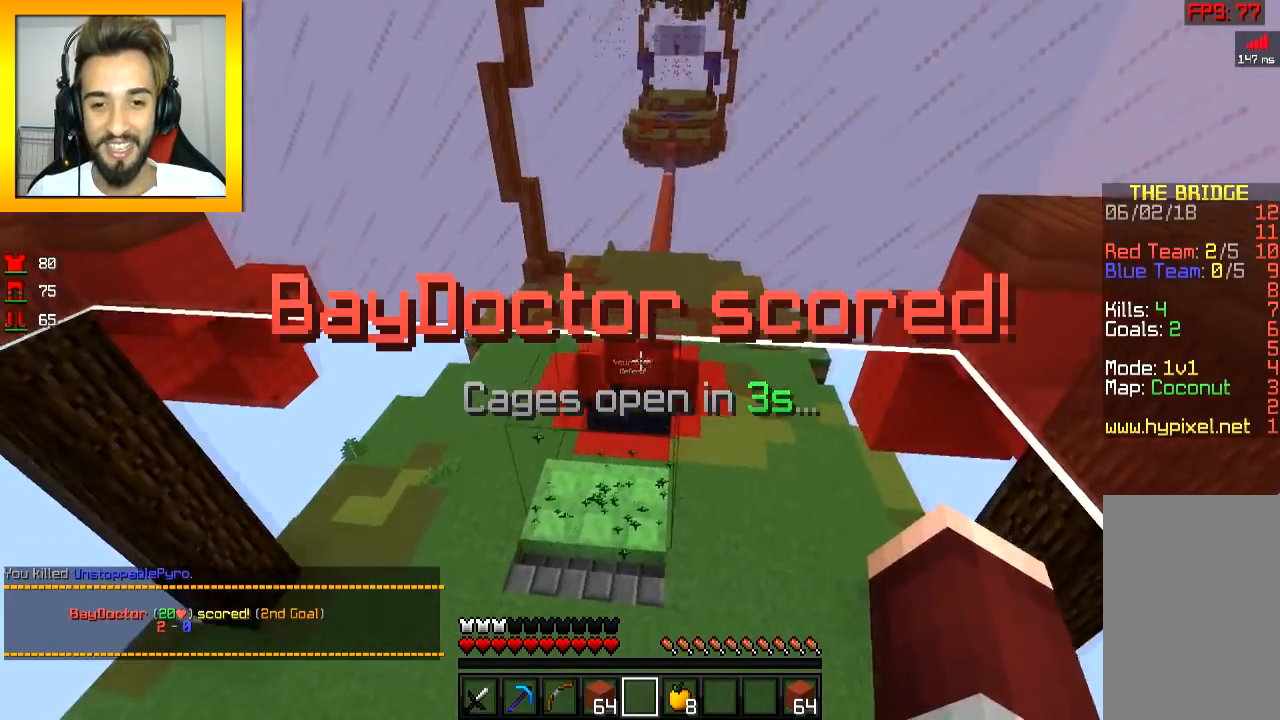
{"keys": [], "mouse": [], "events": [[67, "a", "down"], [67, "d", "up"], [167, "mouse_right", "up"], [217, "mouse_left", "up"], [267, "mouse_left", "down"], [267, "mouse_right", "down"], [317, "a", "up"], [317, "mouse_left", "up"], [317, "mouse_right", "up"], [417, "mouse_left", "down"], [417, "mouse_right", "down"], [417, "w", "down"], [467, "mouse_left", "up"], [467, "mouse_right", "up"], [467, "w", "up"]]}
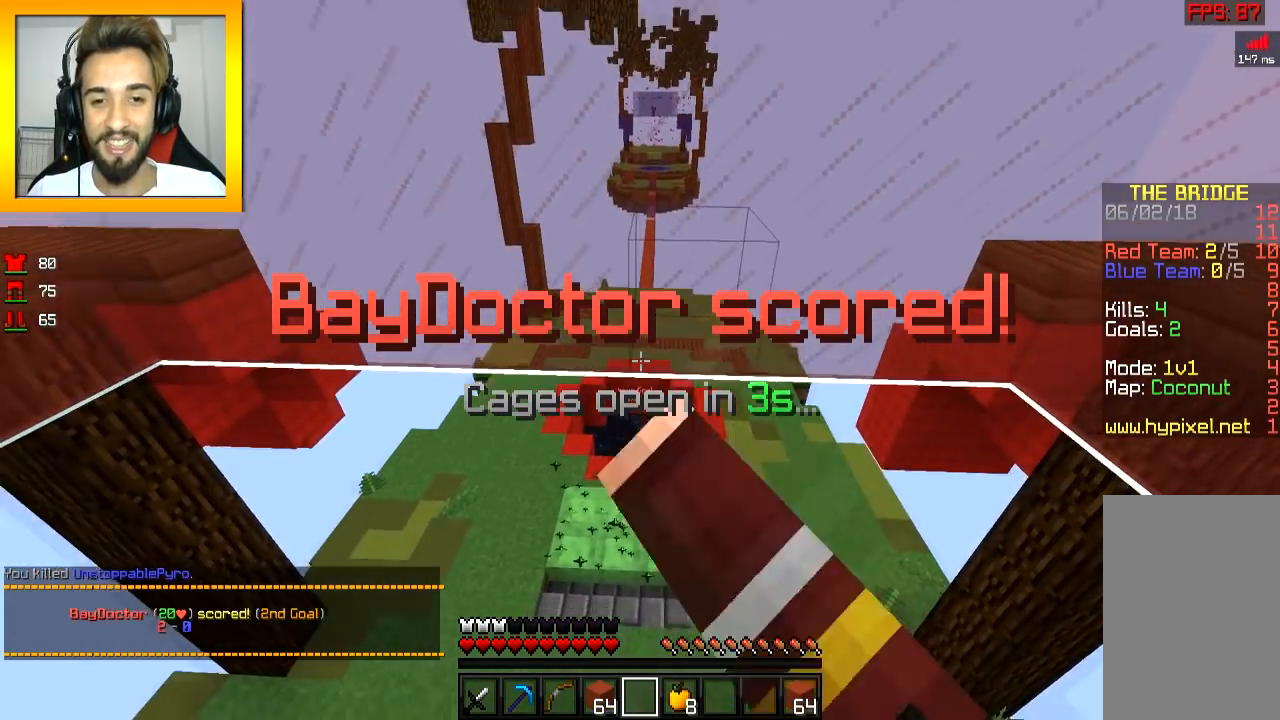
{"keys": [], "mouse": [], "events": [[16, "d", "down"], [167, "a", "down"], [167, "d", "up"], [317, "a", "up"]]}
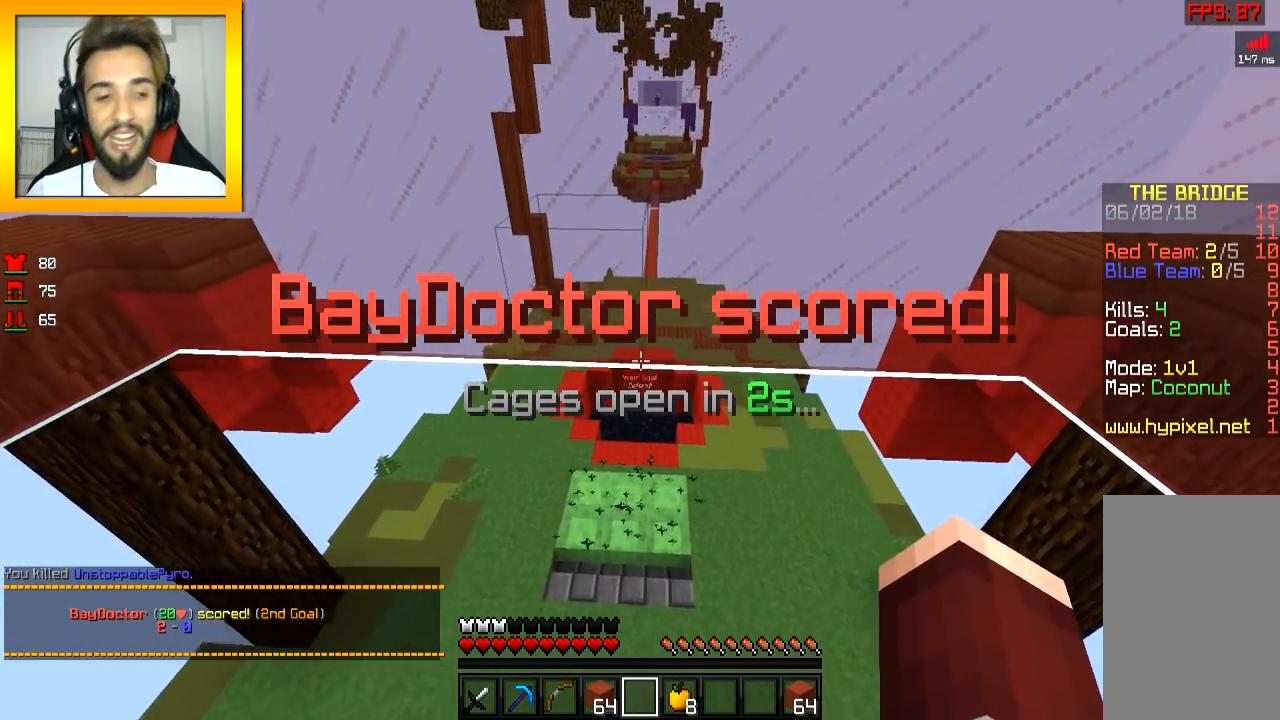
{"keys": [], "mouse": [], "events": []}
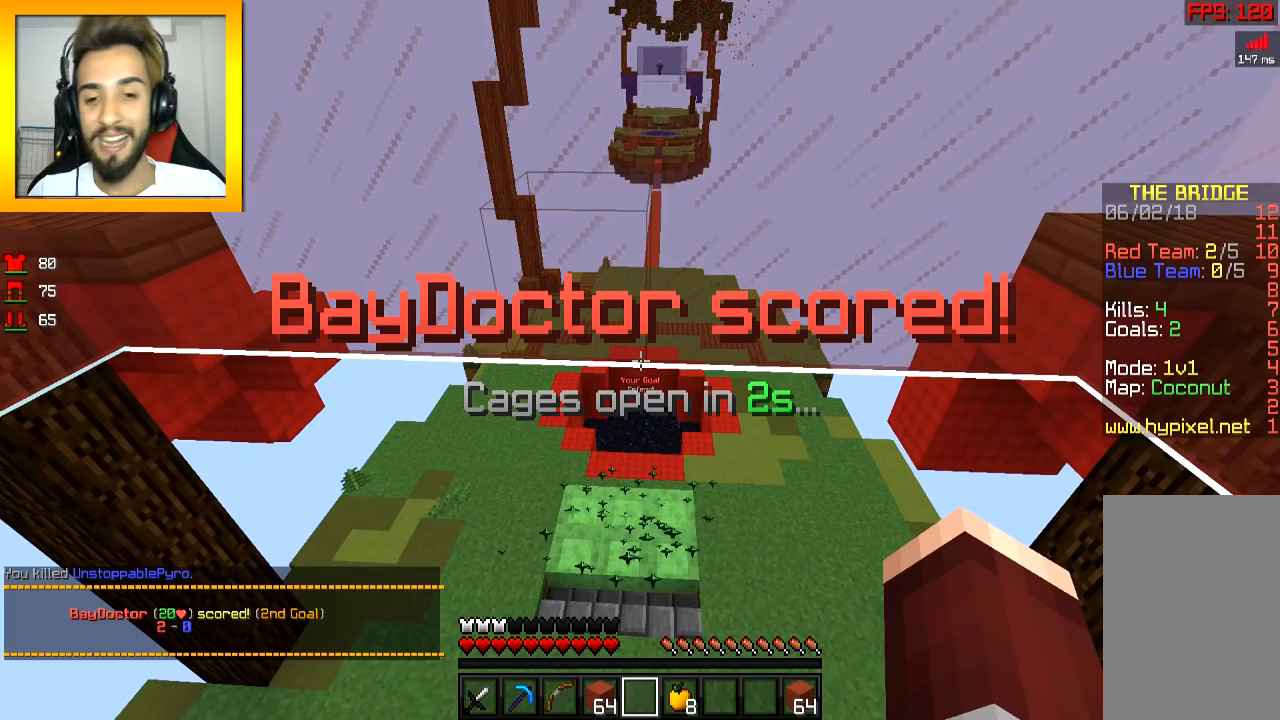
{"keys": [], "mouse": [], "events": [[167, "w", "down"], [217, "w", "up"]]}
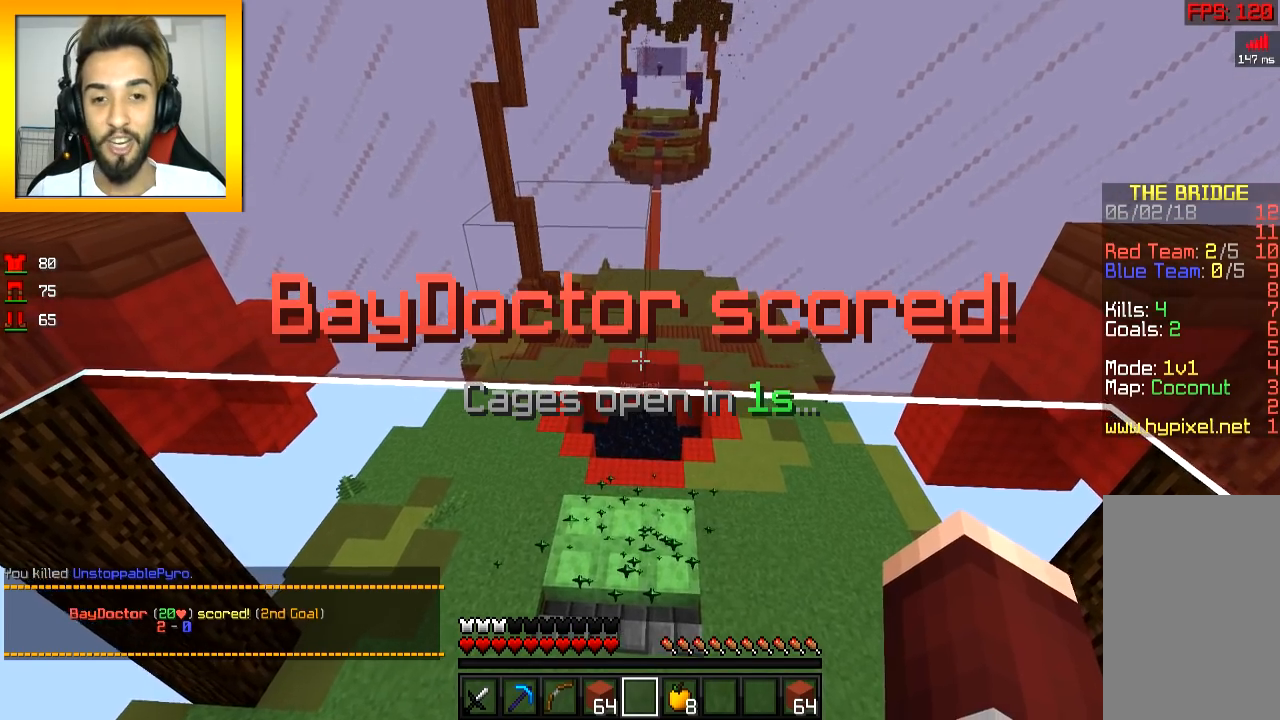
{"keys": ["w"], "mouse": [], "events": [[167, "w", "down"]]}
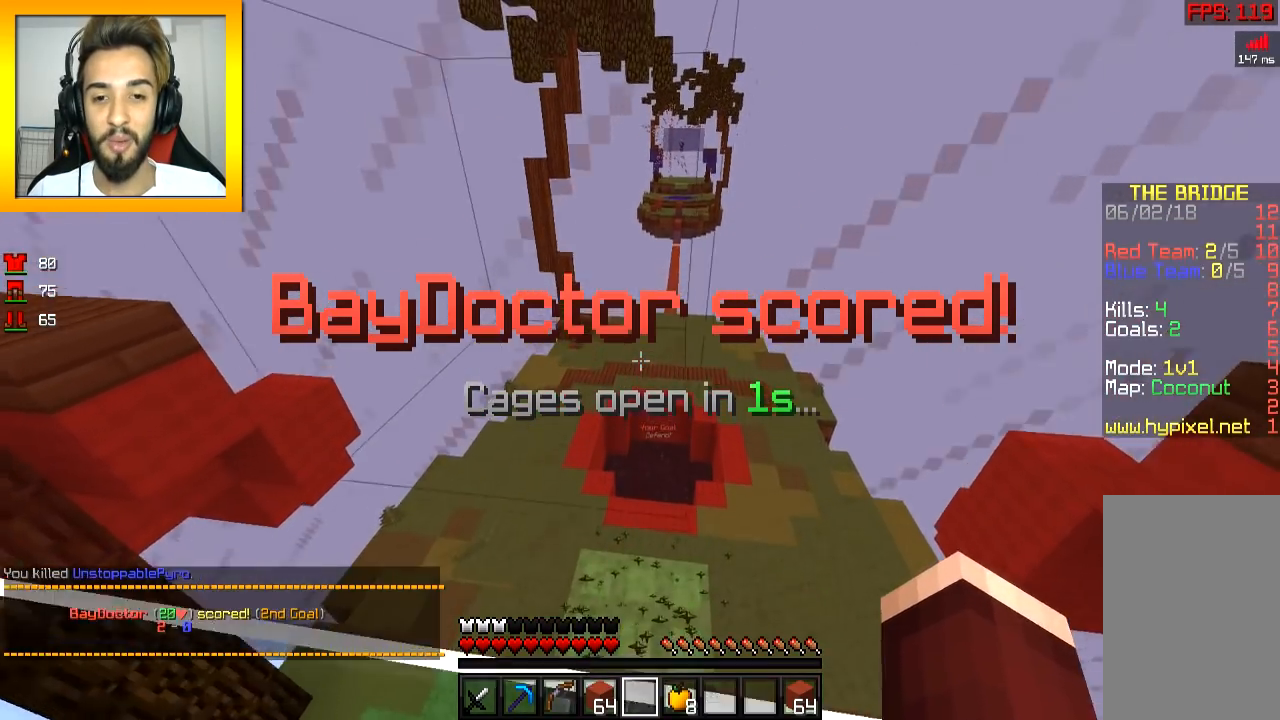
{"keys": ["w"], "mouse": [], "events": []}
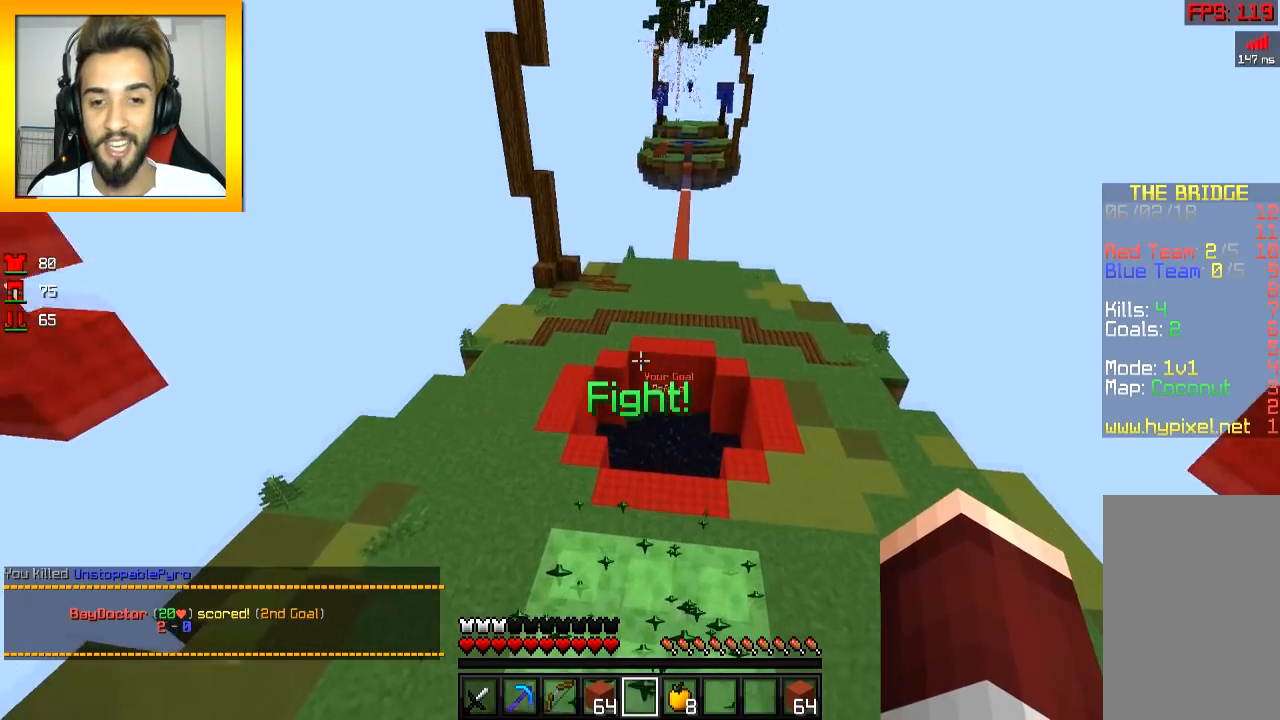
{"keys": ["w"], "mouse": [], "events": []}
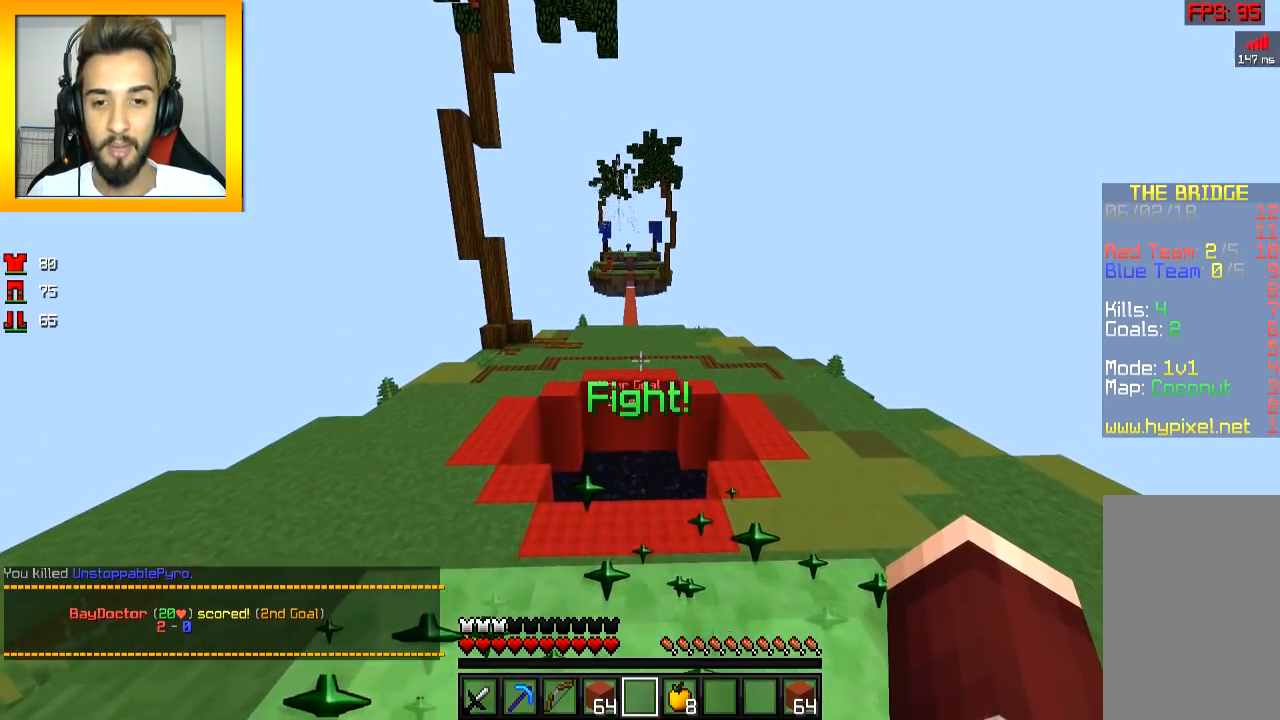
{"keys": ["w"], "mouse": [], "events": [[50, "space", "down"], [267, "space", "up"]]}
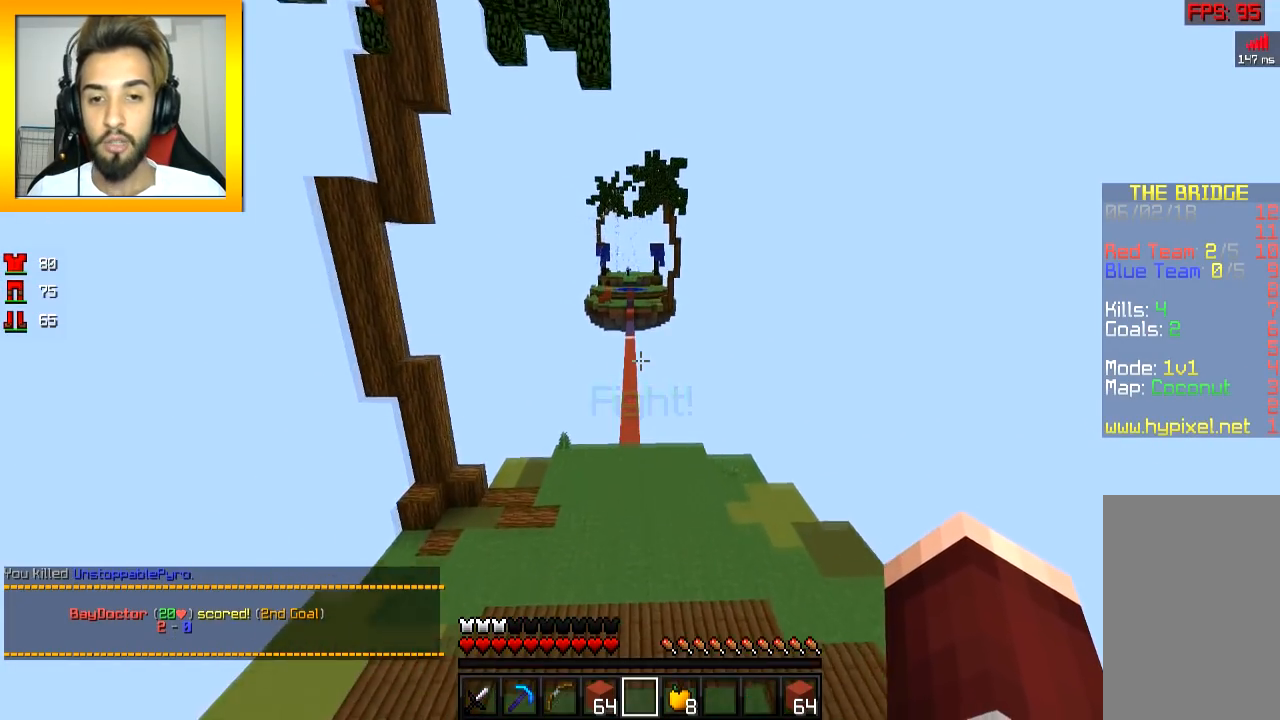
{"keys": ["w"], "mouse": [], "events": []}
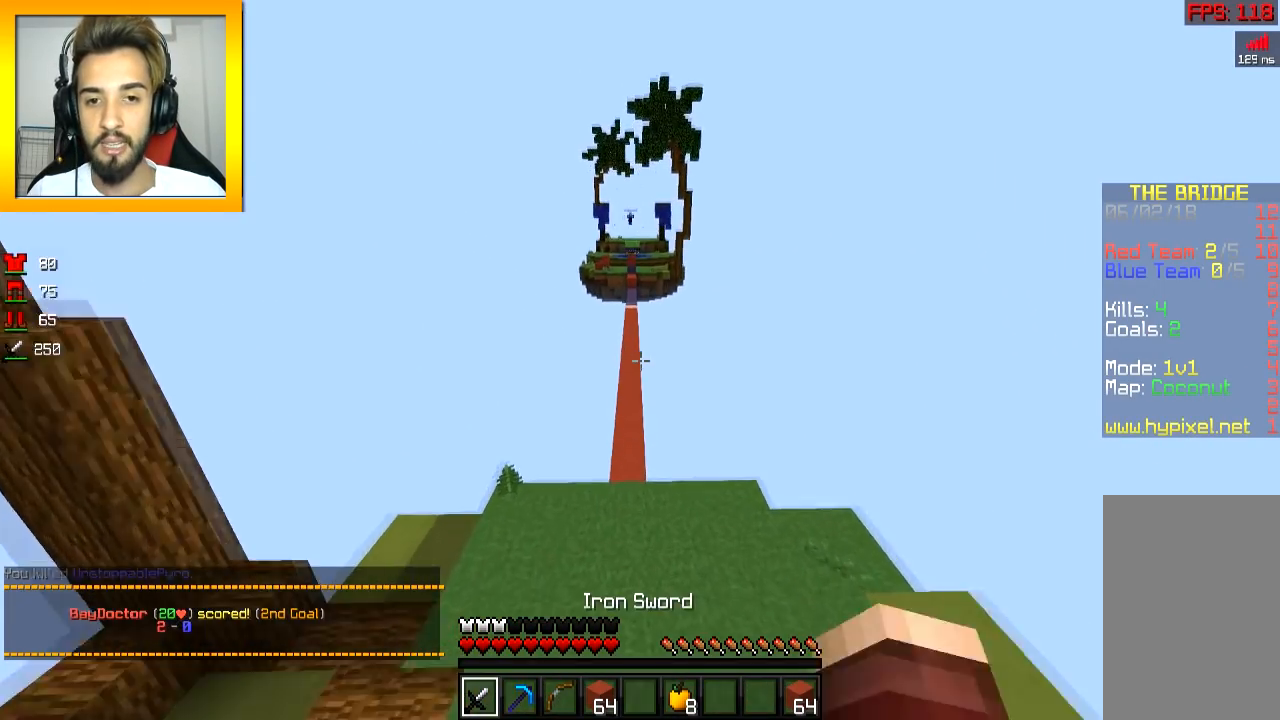
{"keys": ["space", "w"], "mouse": [], "events": [[250, "space", "down"]]}
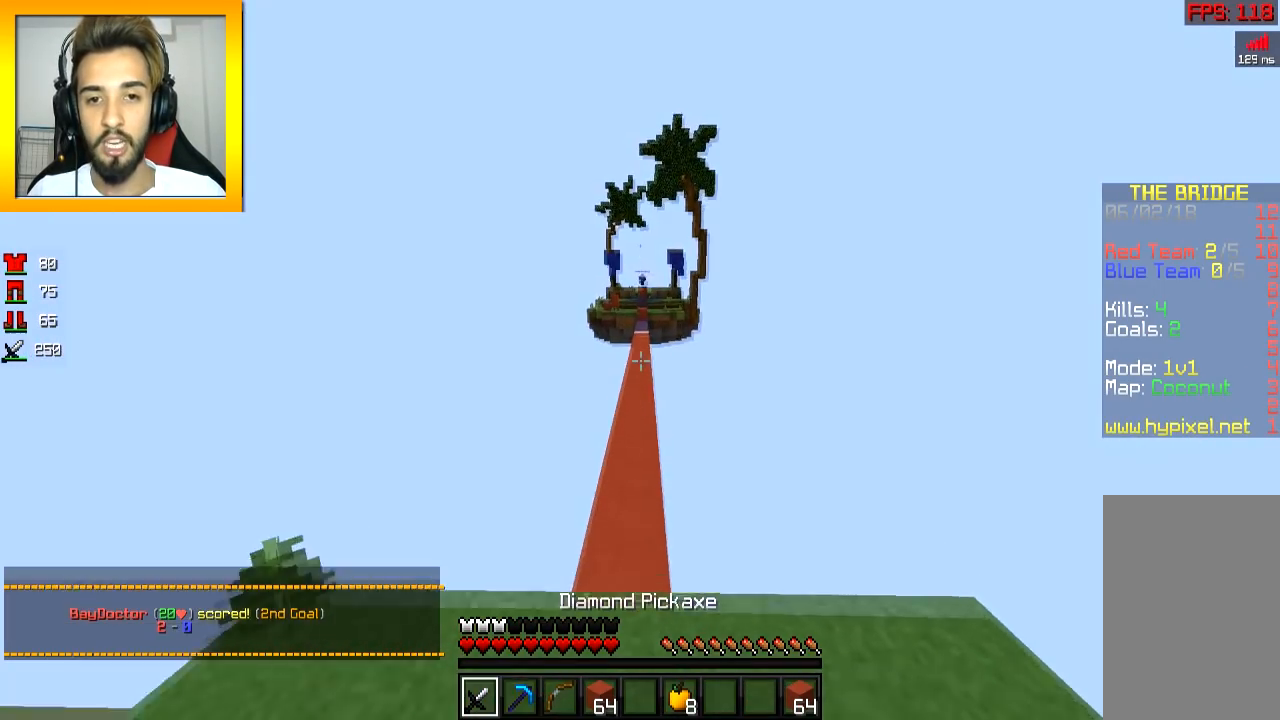
{"keys": ["space", "w"], "mouse": [], "events": []}
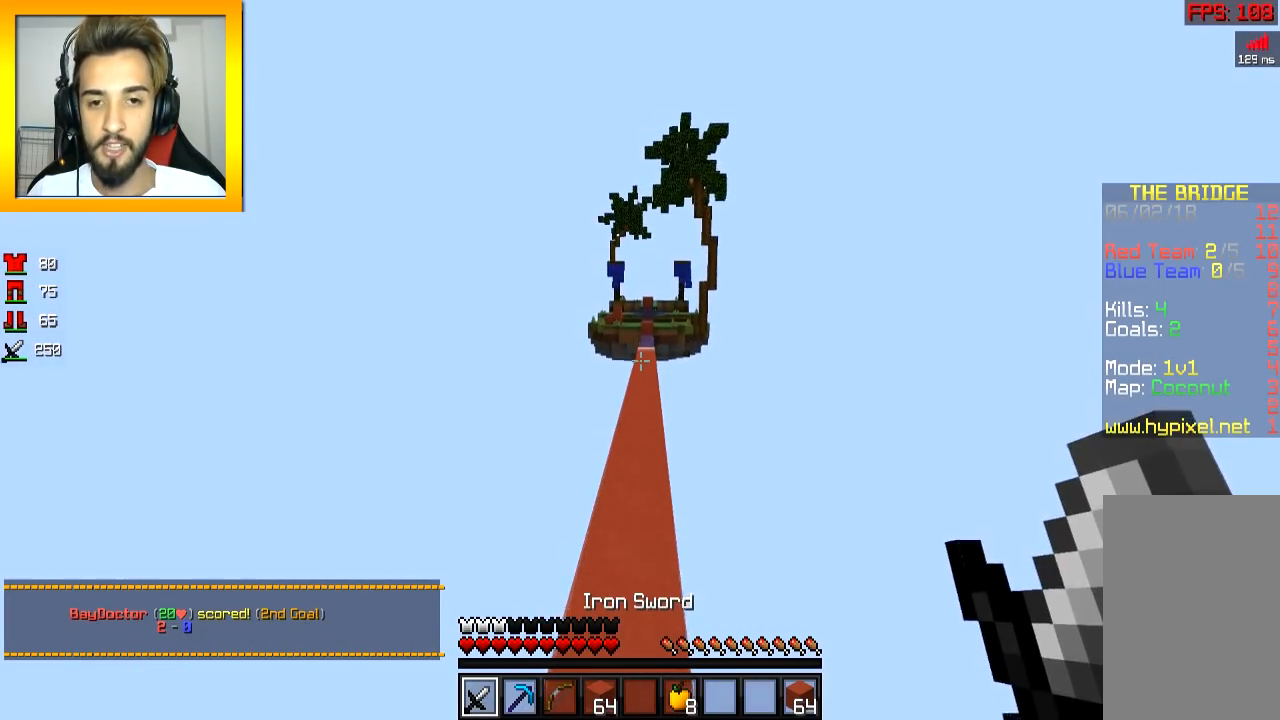
{"keys": ["space", "w"], "mouse": [], "events": []}
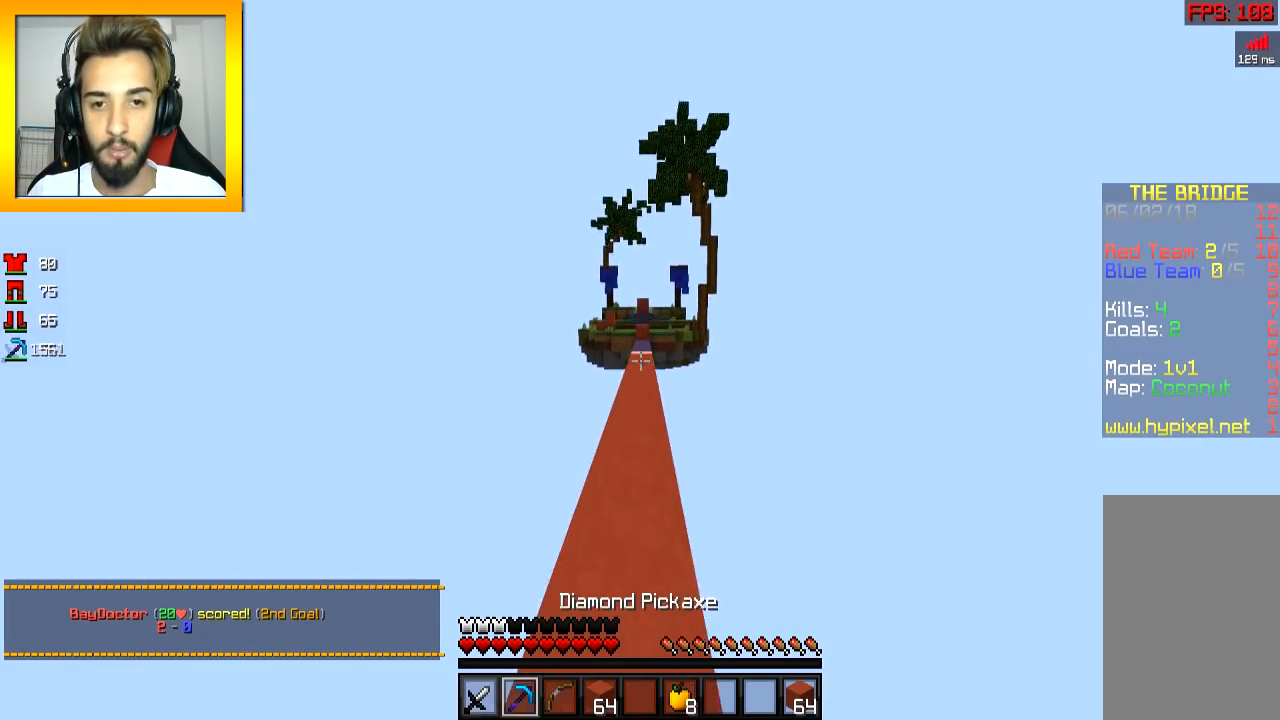
{"keys": ["space", "w"], "mouse": [], "events": []}
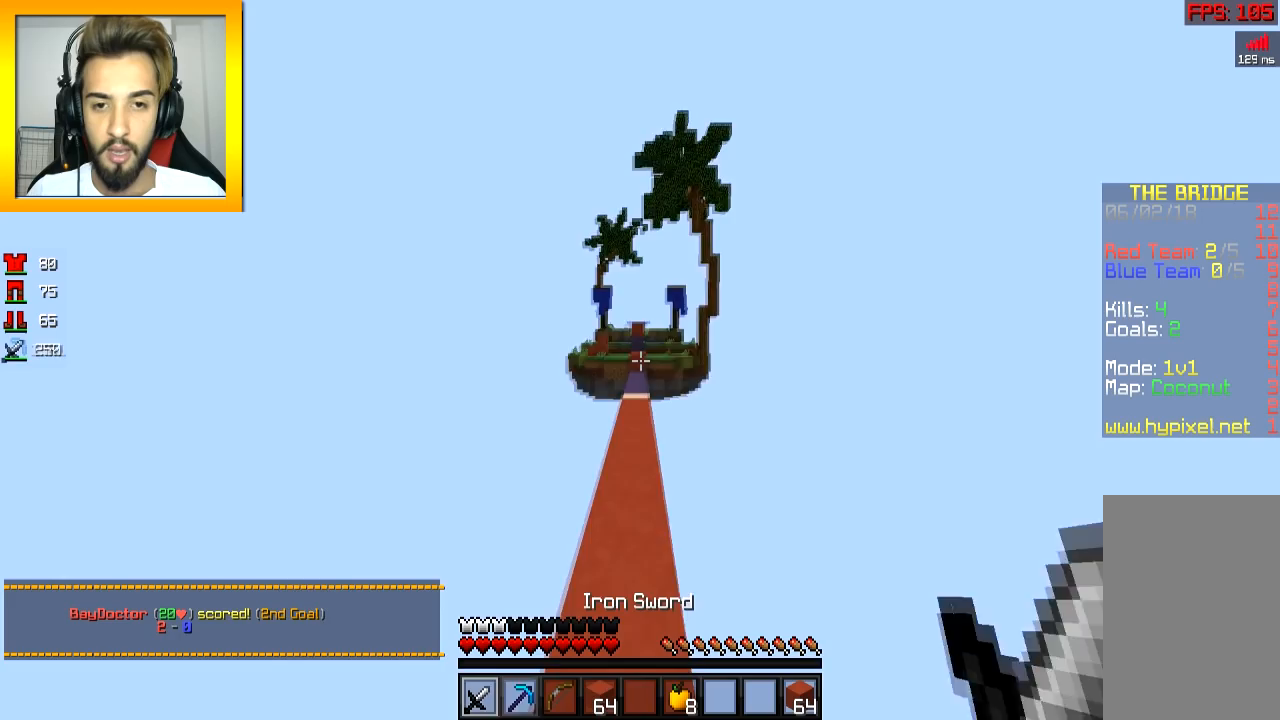
{"keys": ["space", "w"], "mouse": [], "events": []}
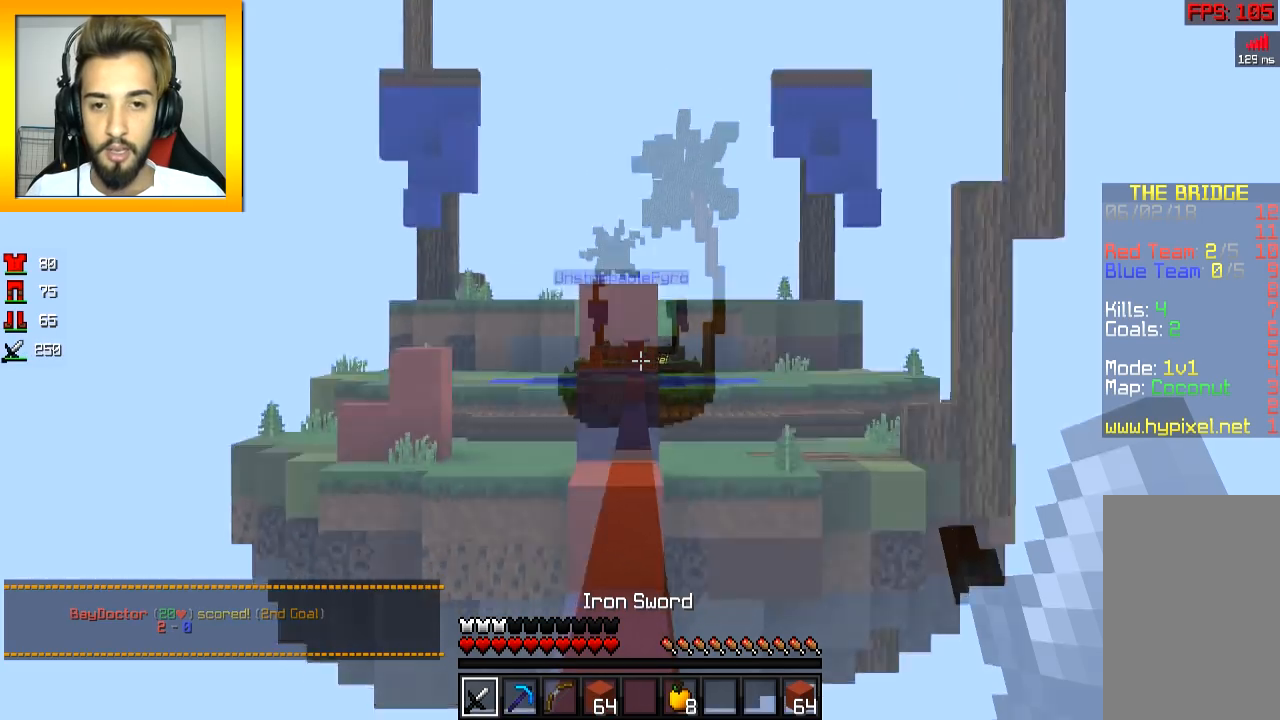
{"keys": ["a", "w"], "mouse": ["left", "right"], "events": [[251, "space", "up"], [301, "mouse_left", "down"], [301, "mouse_right", "down"], [401, "a", "down"]]}
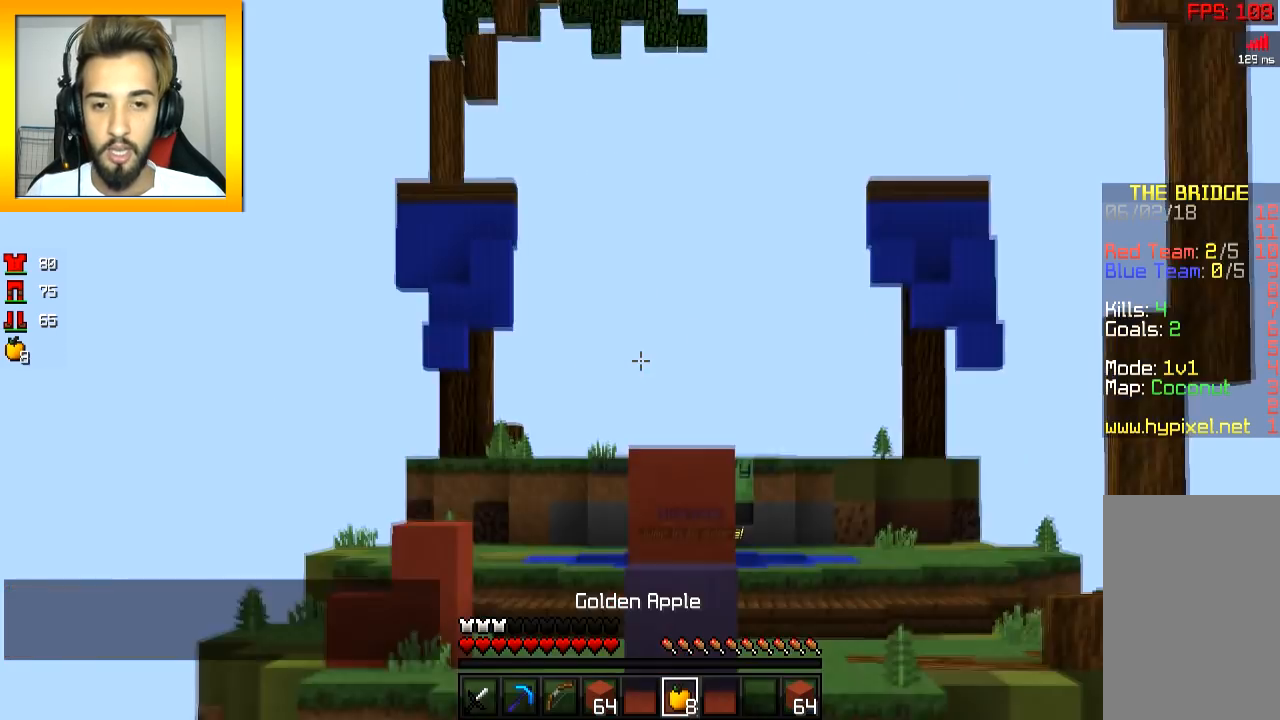
{"keys": ["w"], "mouse": ["left", "right"], "events": [[100, "a", "up"]]}